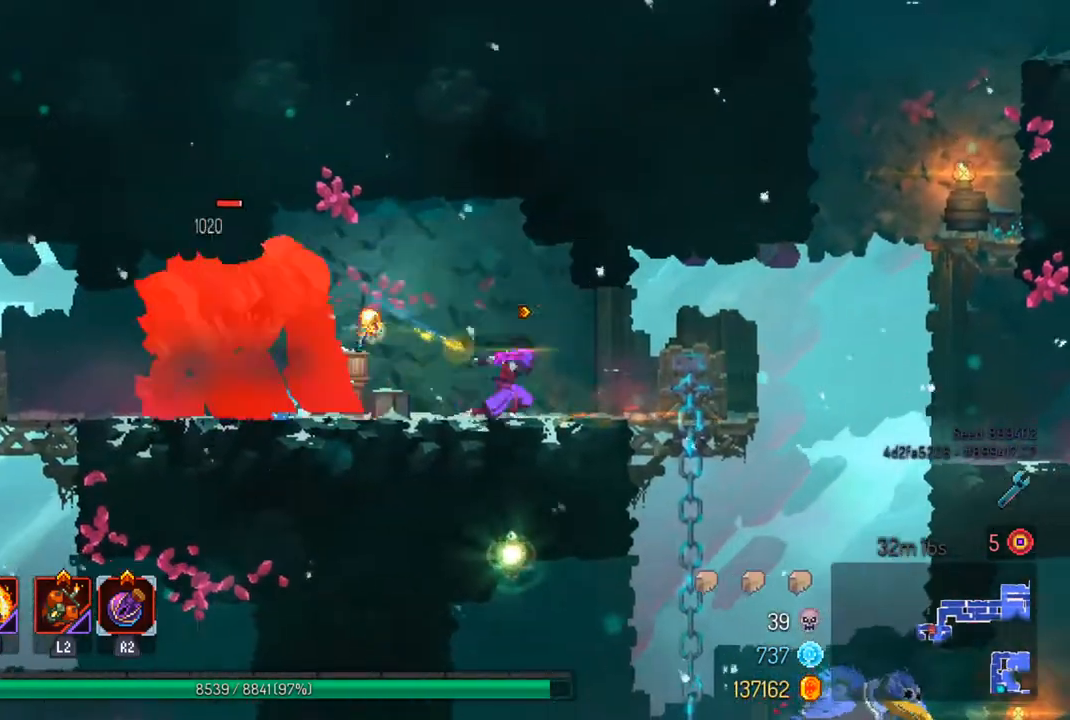
Gameplay with a controller (PlayStation layout); each line is a JSON object with the inputs held at the frame after it. "events" lists button and stick changes between this image and that frame as [ms after this image, input, new state], when the widget could be followed in between.
{"buttons": [], "left_stick": "right", "right_stick": "center", "events": [[67, "CIRCLE", "down"], [200, "CIRCLE", "up"]]}
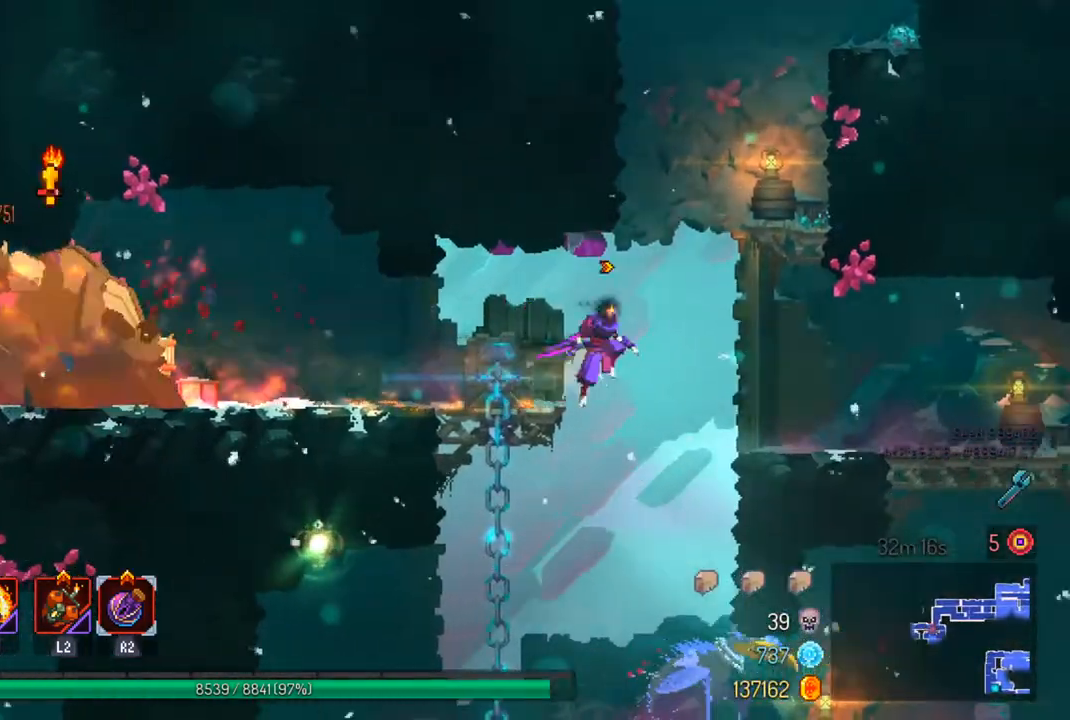
{"buttons": [], "left_stick": "right", "right_stick": "center", "events": [[200, "CROSS", "down"], [300, "CROSS", "up"]]}
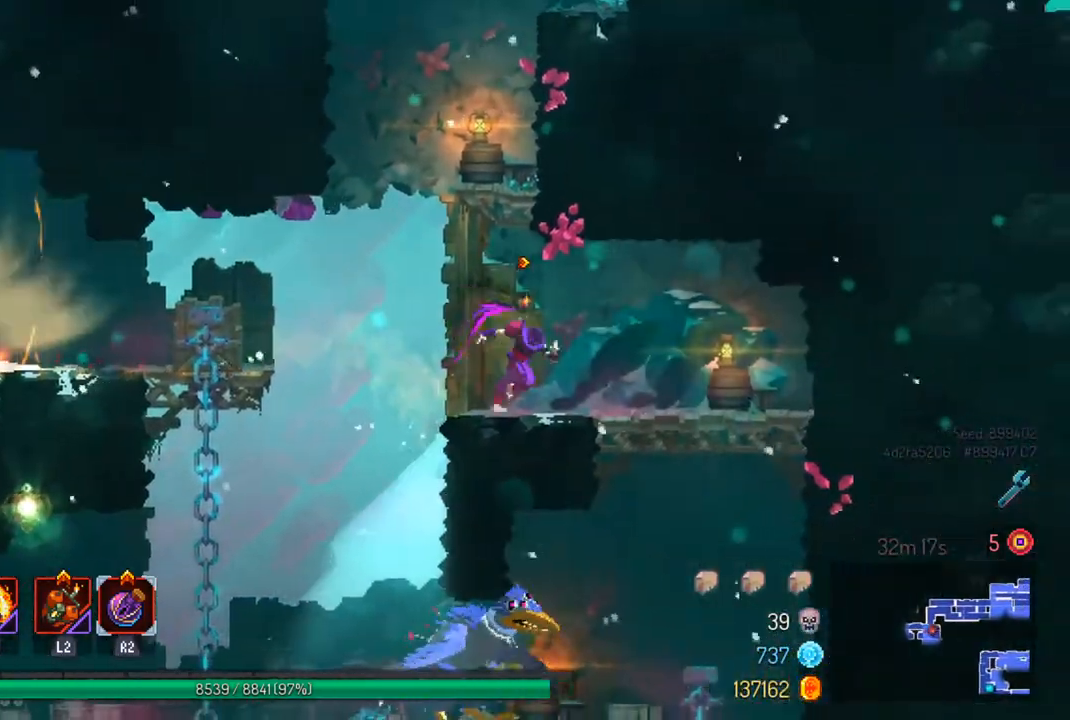
{"buttons": [], "left_stick": "down", "right_stick": "center", "events": [[267, "left_stick", "center"], [500, "left_stick", "down"]]}
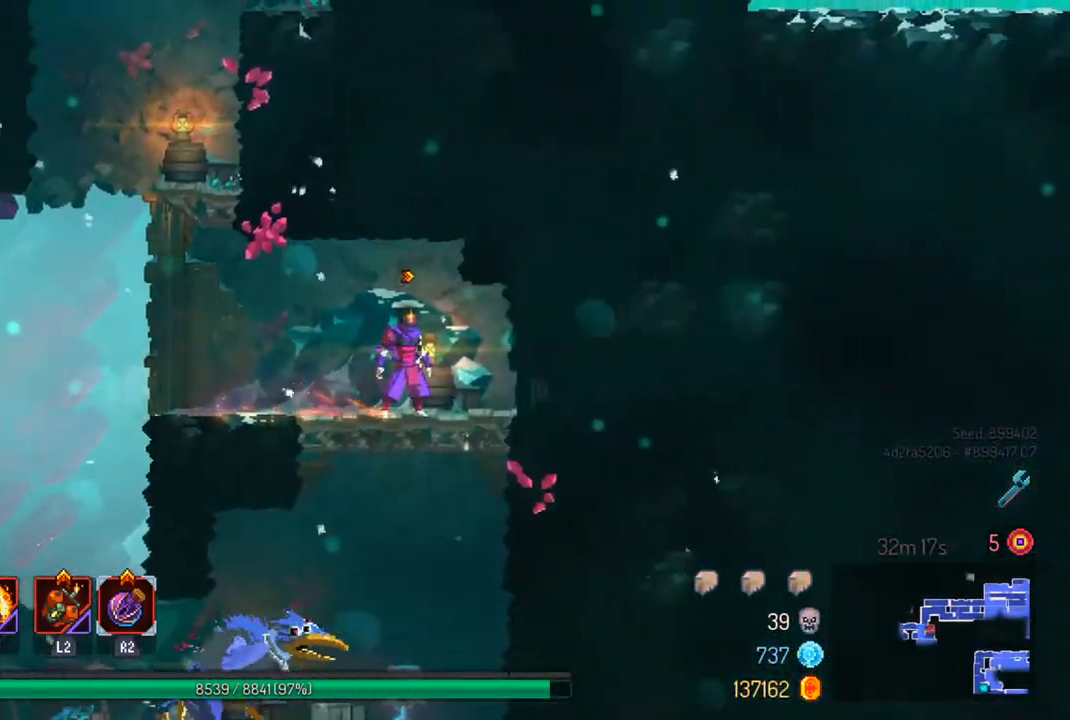
{"buttons": [], "left_stick": "left", "right_stick": "center", "events": [[100, "CROSS", "down"], [133, "CROSS", "up"], [167, "left_stick", "center"], [300, "left_stick", "left"]]}
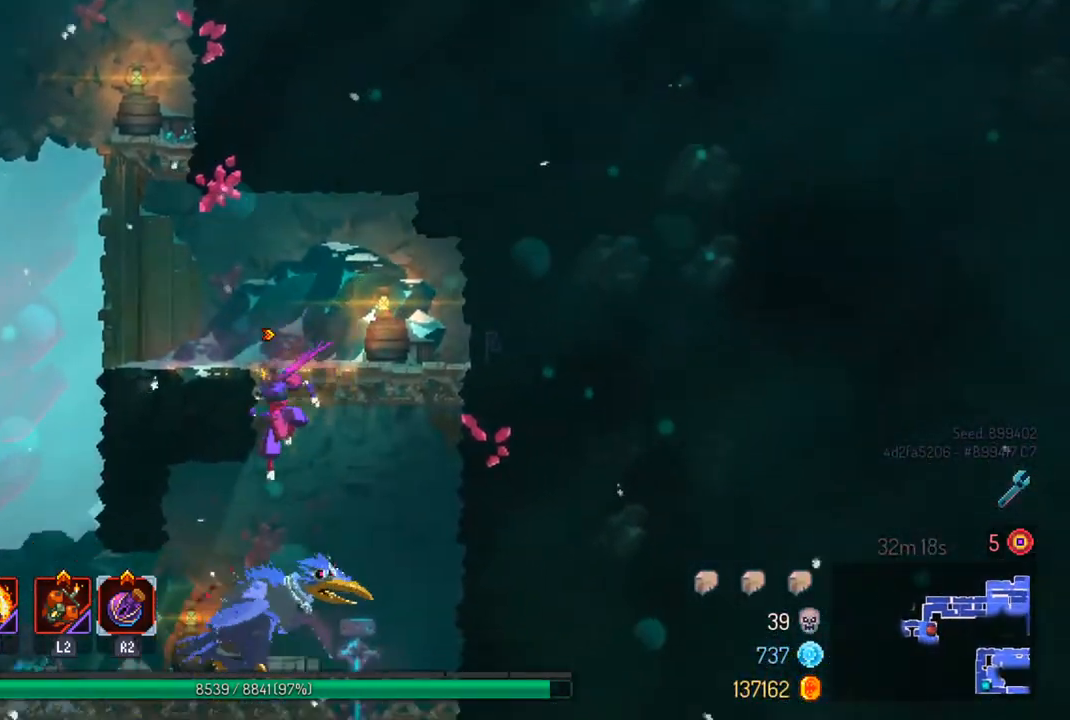
{"buttons": [], "left_stick": "center", "right_stick": "center", "events": [[133, "left_stick", "center"], [267, "left_stick", "right"], [333, "SQUARE", "down"], [467, "SQUARE", "up"], [467, "left_stick", "center"]]}
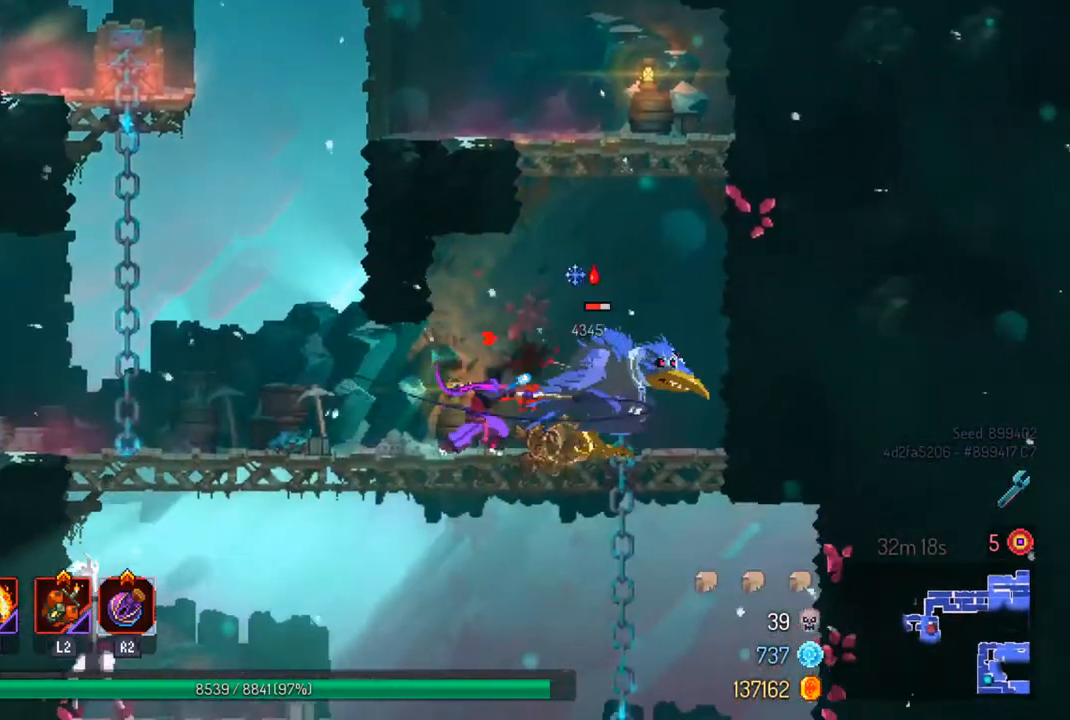
{"buttons": ["SQUARE"], "left_stick": "center", "right_stick": "center", "events": [[33, "SQUARE", "down"], [133, "SQUARE", "up"], [200, "SQUARE", "down"], [300, "SQUARE", "up"], [333, "SQUARE", "down"], [467, "SQUARE", "up"], [500, "SQUARE", "down"]]}
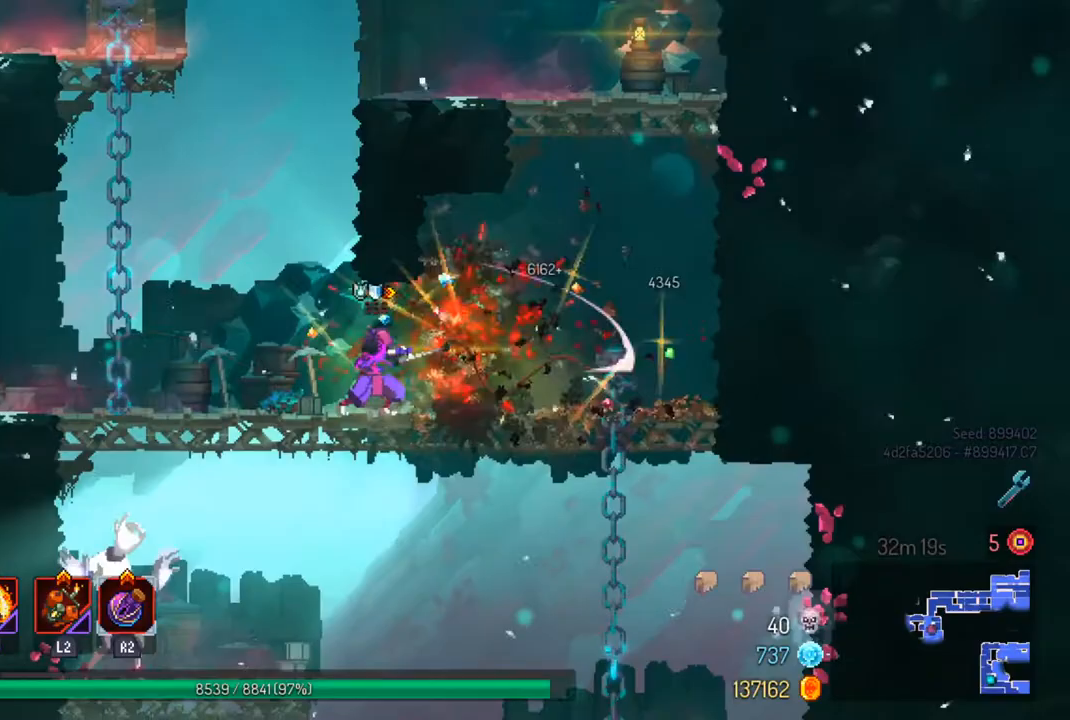
{"buttons": [], "left_stick": "right", "right_stick": "center", "events": [[133, "SQUARE", "up"], [300, "left_stick", "right"]]}
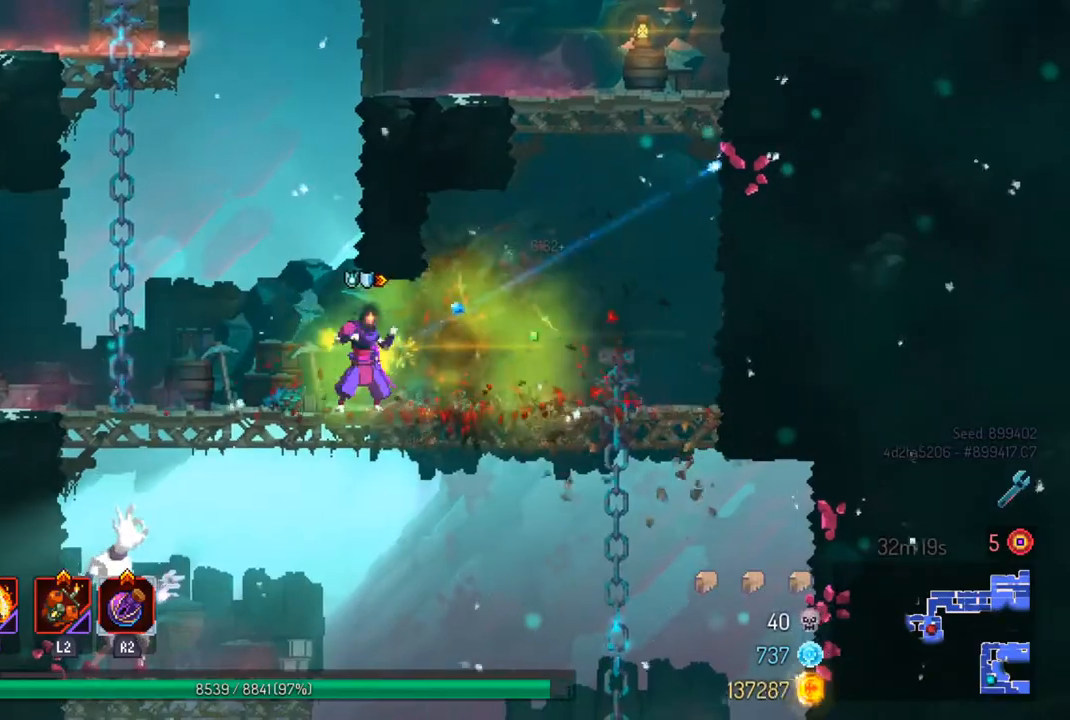
{"buttons": [], "left_stick": "center", "right_stick": "center", "events": [[133, "left_stick", "center"], [300, "left_stick", "left"], [433, "left_stick", "center"]]}
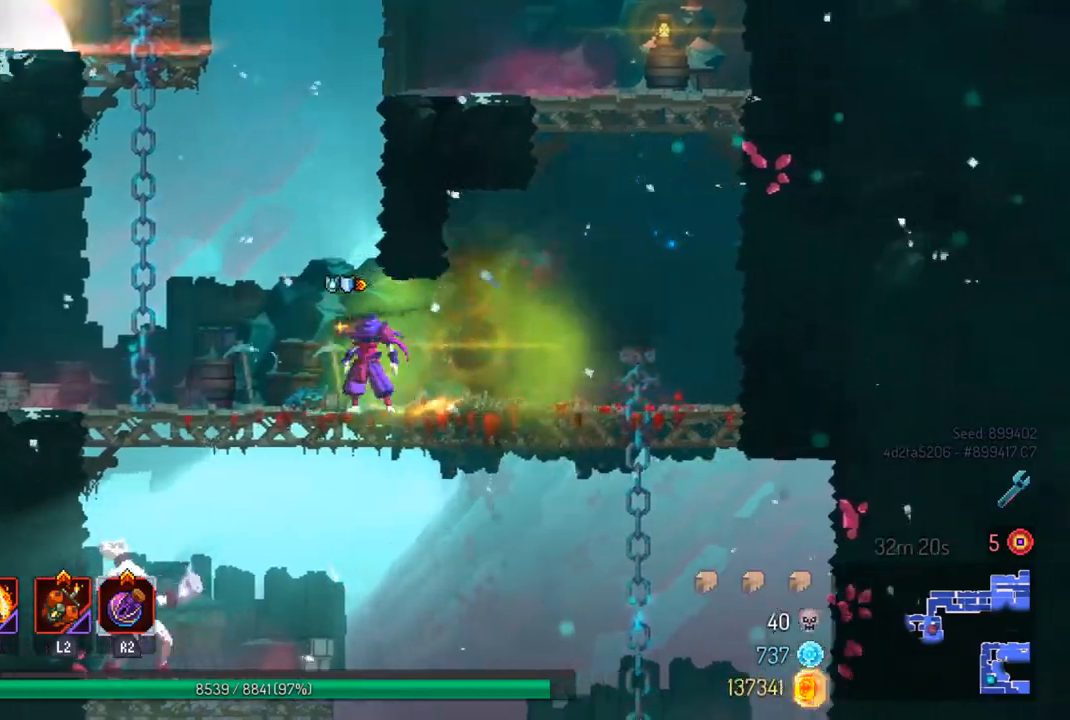
{"buttons": [], "left_stick": "center", "right_stick": "center", "events": [[233, "left_stick", "down"], [300, "CROSS", "down"], [400, "CROSS", "up"], [400, "left_stick", "center"]]}
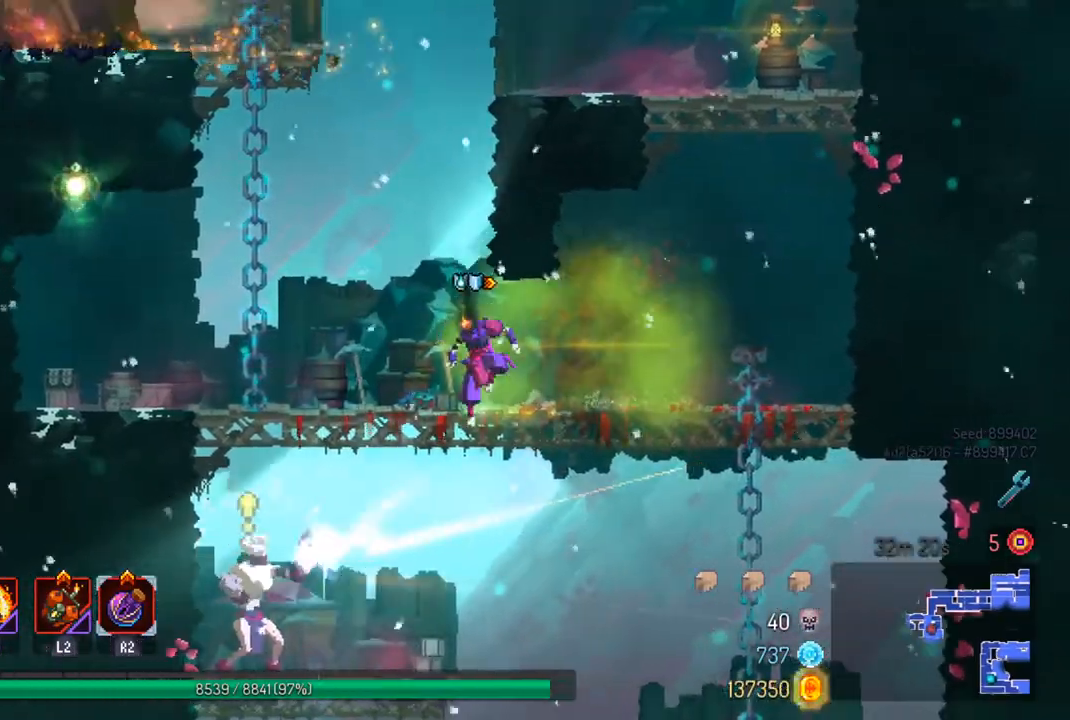
{"buttons": [], "left_stick": "left", "right_stick": "center", "events": [[100, "left_stick", "left"], [167, "CIRCLE", "down"], [333, "CIRCLE", "up"]]}
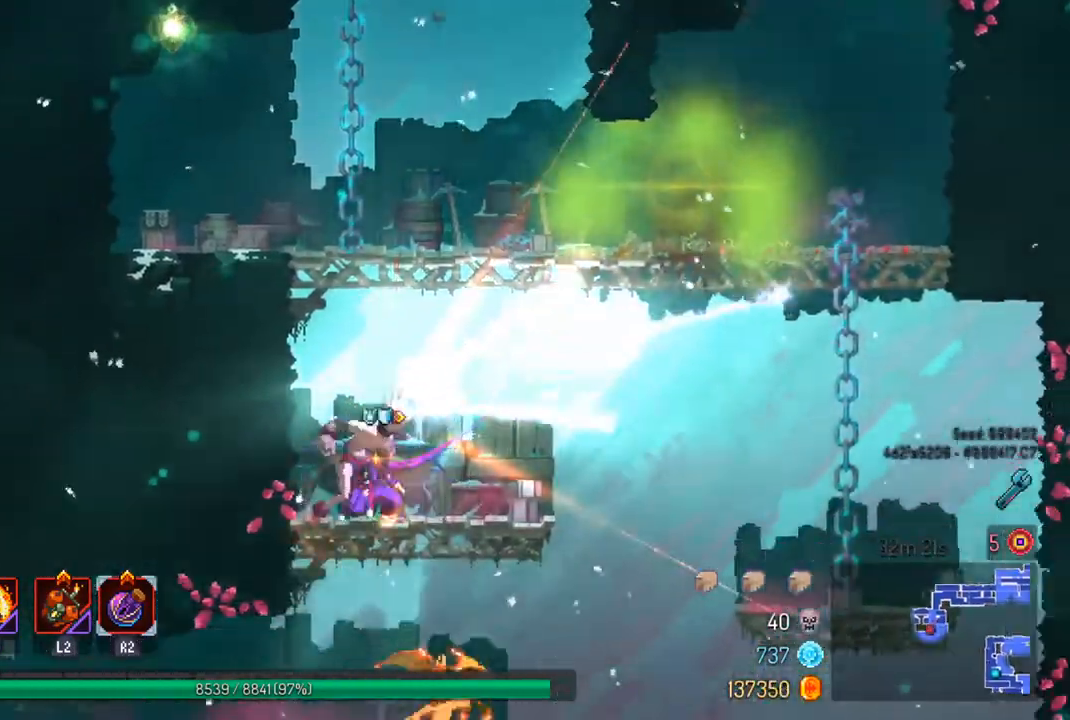
{"buttons": [], "left_stick": "center", "right_stick": "center", "events": [[133, "SQUARE", "down"], [133, "left_stick", "right"], [233, "SQUARE", "up"], [267, "left_stick", "center"]]}
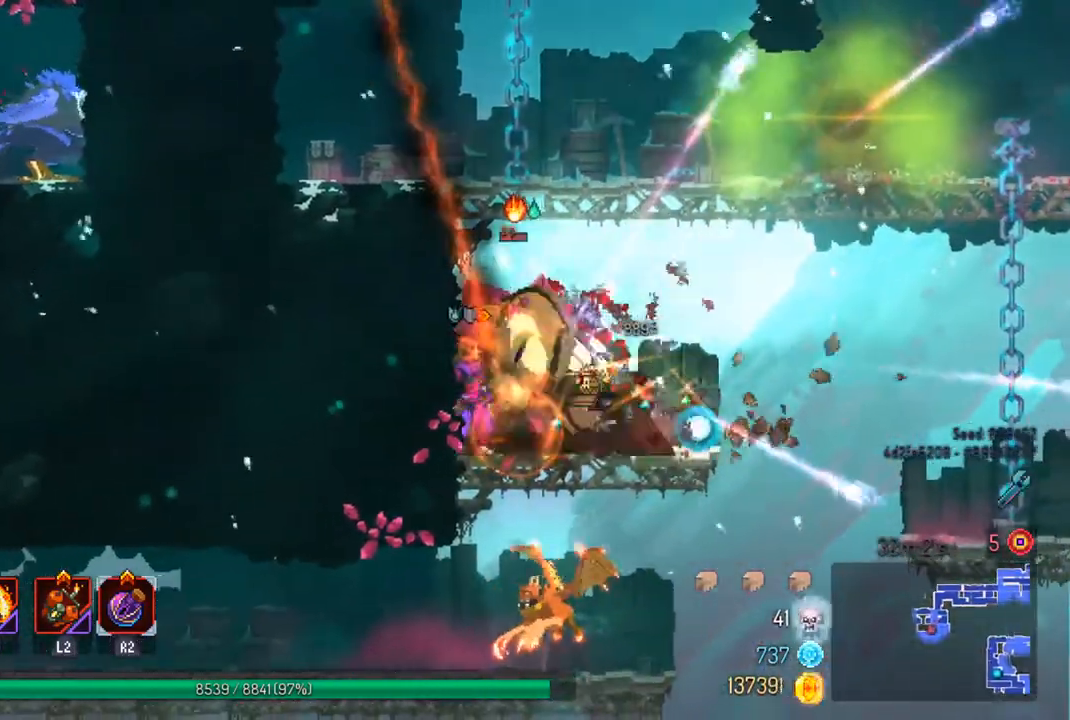
{"buttons": ["CROSS"], "left_stick": "right", "right_stick": "center", "events": [[33, "left_stick", "right"], [400, "CROSS", "down"]]}
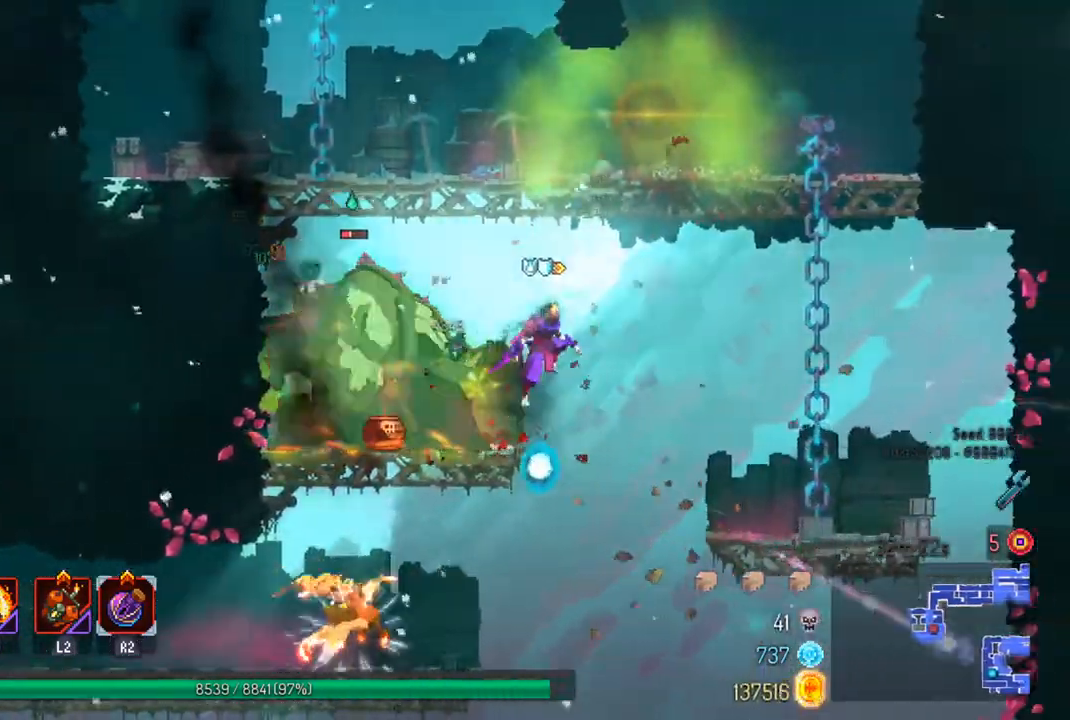
{"buttons": [], "left_stick": "center", "right_stick": "center", "events": [[33, "CROSS", "up"], [433, "left_stick", "center"]]}
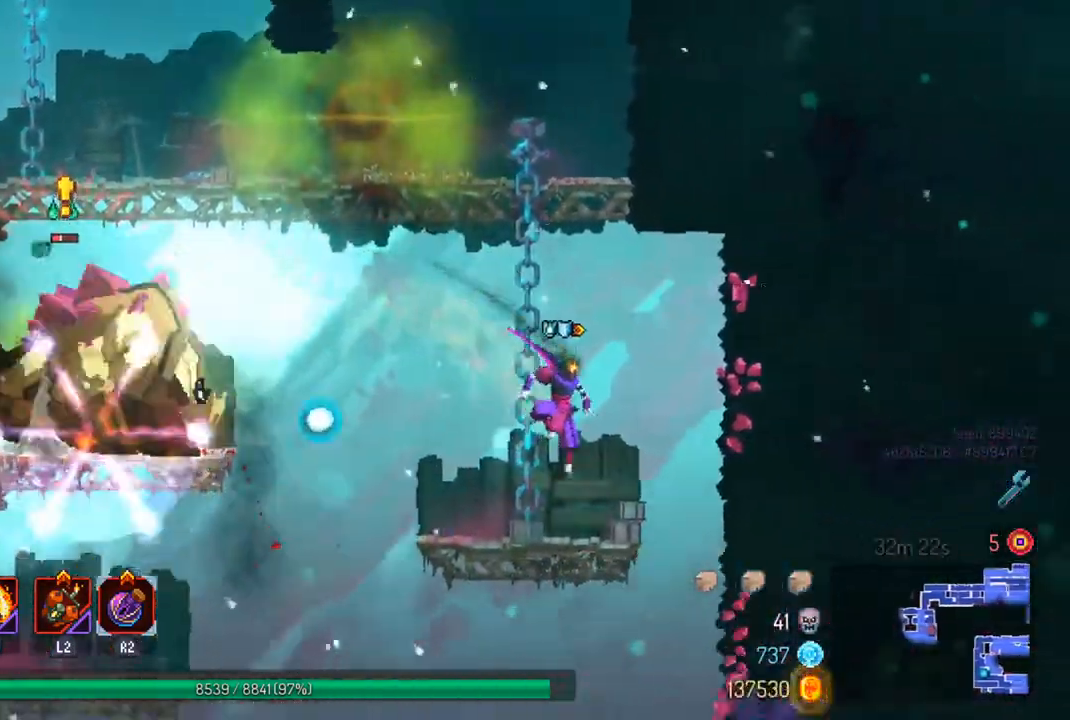
{"buttons": ["CIRCLE"], "left_stick": "left", "right_stick": "center", "events": [[400, "left_stick", "left"], [433, "CIRCLE", "down"]]}
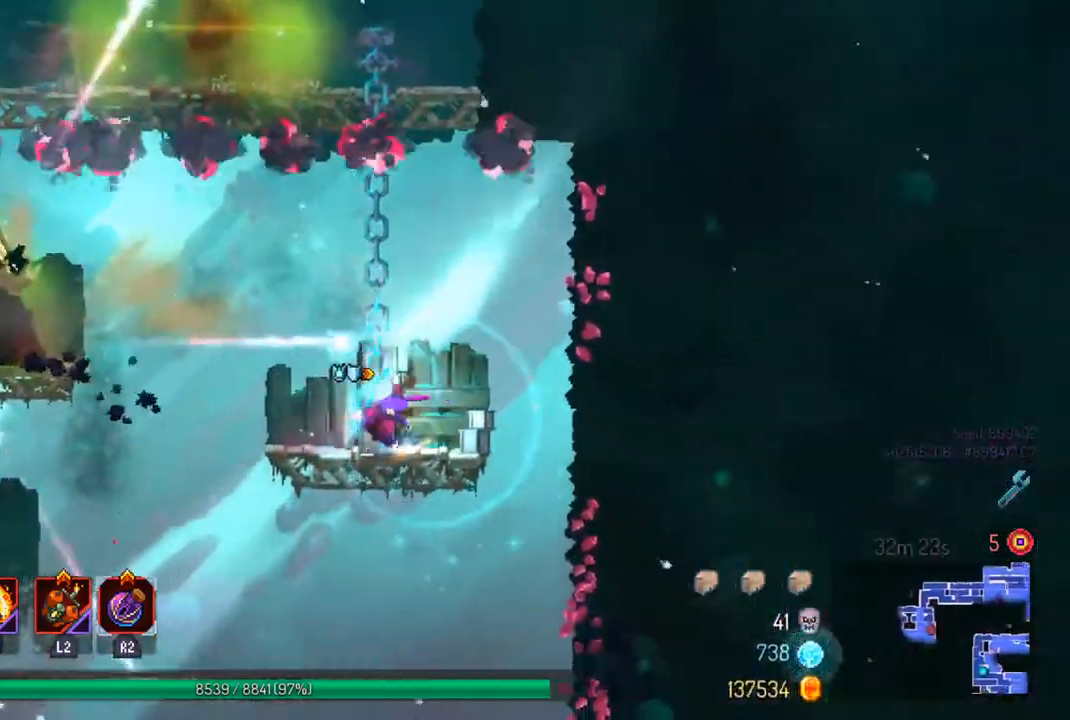
{"buttons": [], "left_stick": "right", "right_stick": "center", "events": [[67, "CIRCLE", "up"], [133, "left_stick", "center"], [200, "CROSS", "down"], [233, "left_stick", "right"], [300, "CROSS", "up"]]}
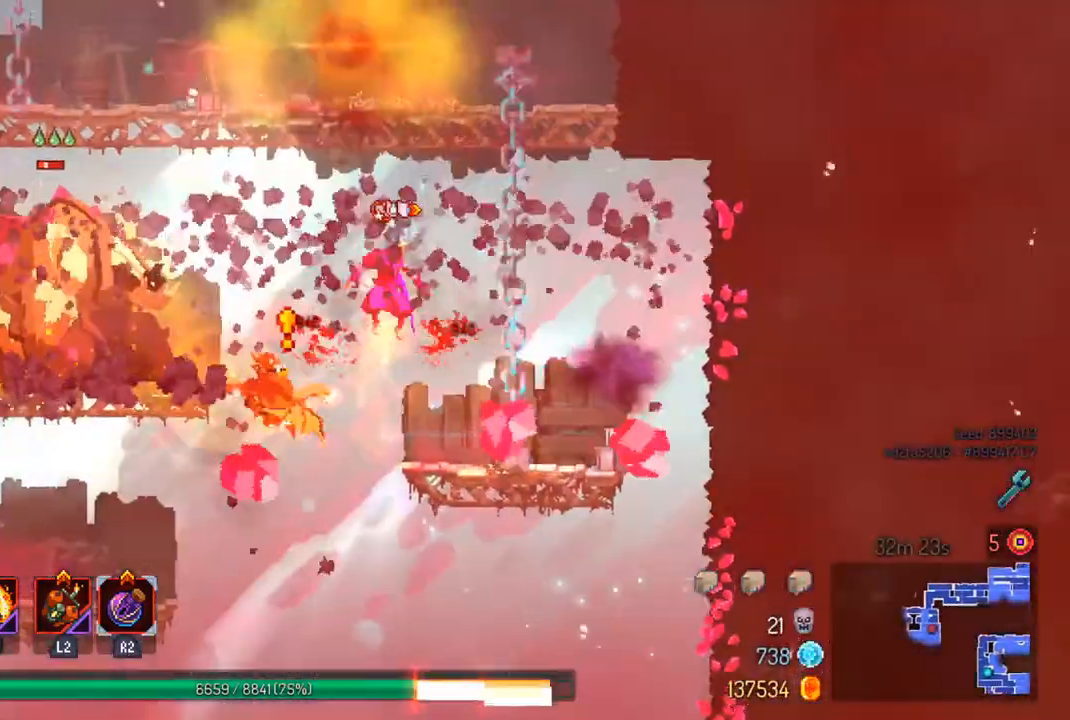
{"buttons": [], "left_stick": "up", "right_stick": "center", "events": [[33, "left_stick", "center"], [200, "left_stick", "right"], [300, "CROSS", "down"], [467, "CROSS", "up"], [467, "left_stick", "up"]]}
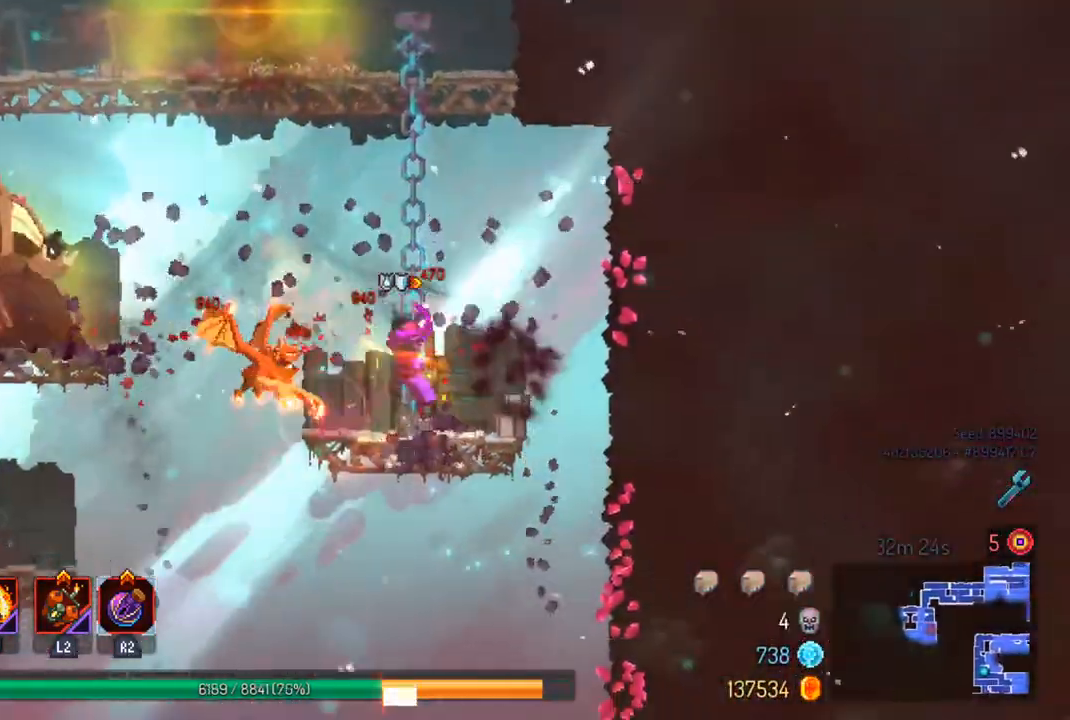
{"buttons": [], "left_stick": "up", "right_stick": "center", "events": [[33, "CROSS", "down"], [133, "CROSS", "up"], [200, "CROSS", "down"], [300, "CROSS", "up"], [367, "CROSS", "down"], [467, "CROSS", "up"]]}
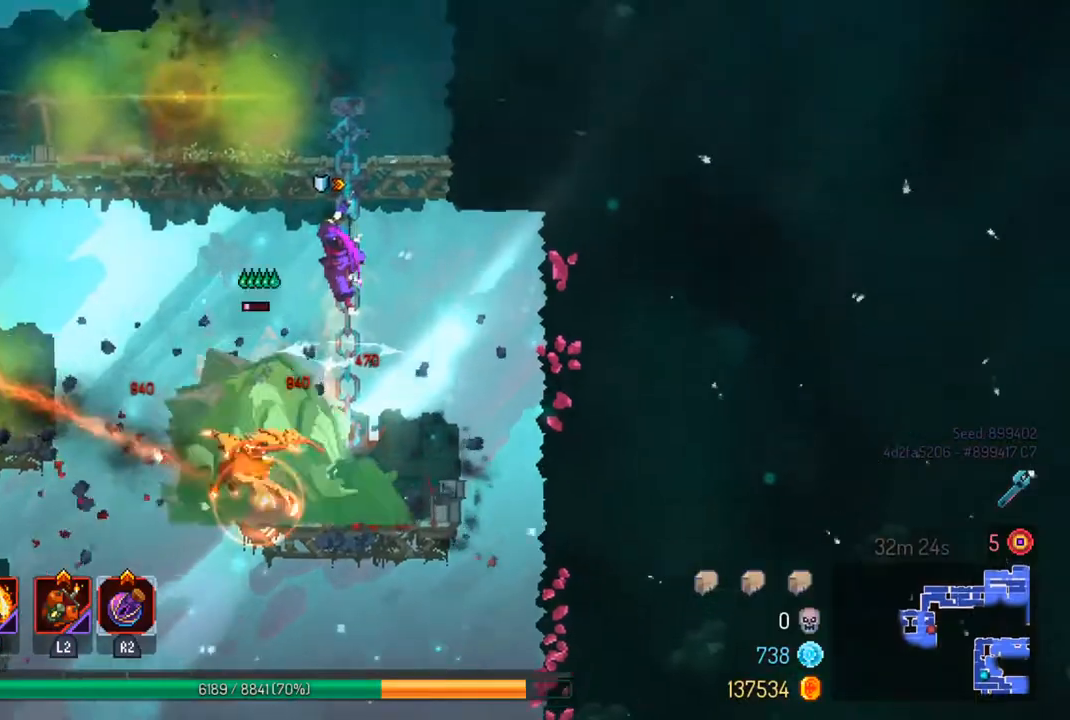
{"buttons": [], "left_stick": "up-left", "right_stick": "center", "events": [[33, "CROSS", "down"], [167, "CROSS", "up"], [300, "left_stick", "up-left"]]}
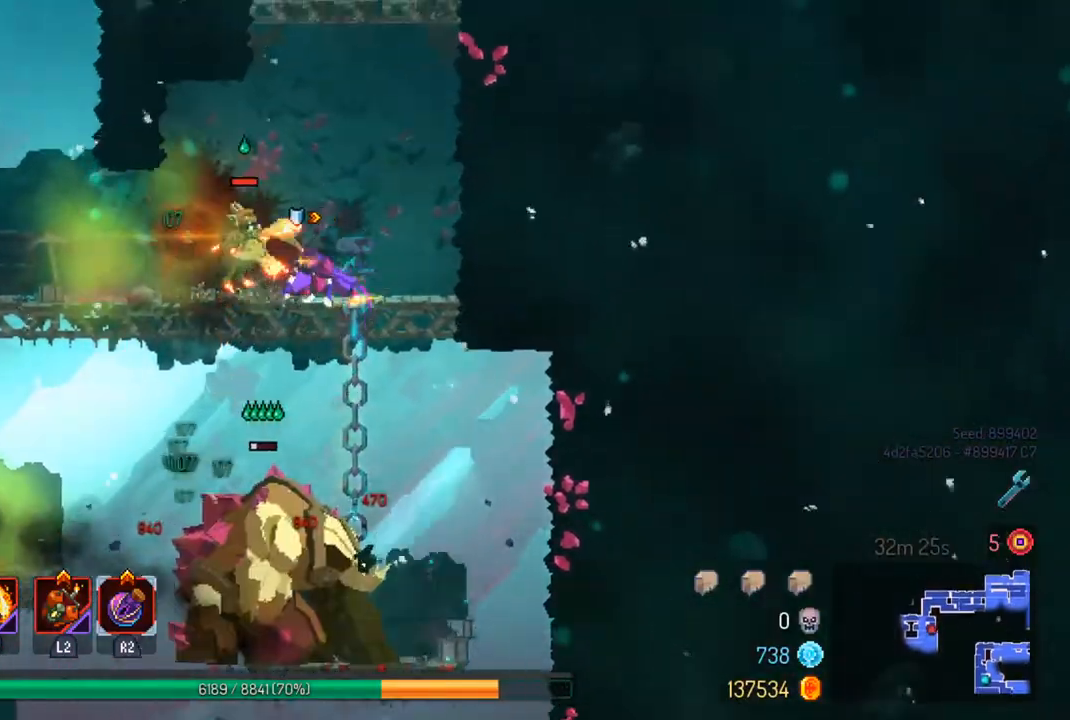
{"buttons": ["CIRCLE"], "left_stick": "center", "right_stick": "center", "events": [[33, "left_stick", "center"], [167, "R2", "down"], [300, "R2", "up"], [300, "left_stick", "left"], [433, "CIRCLE", "down"], [500, "left_stick", "center"]]}
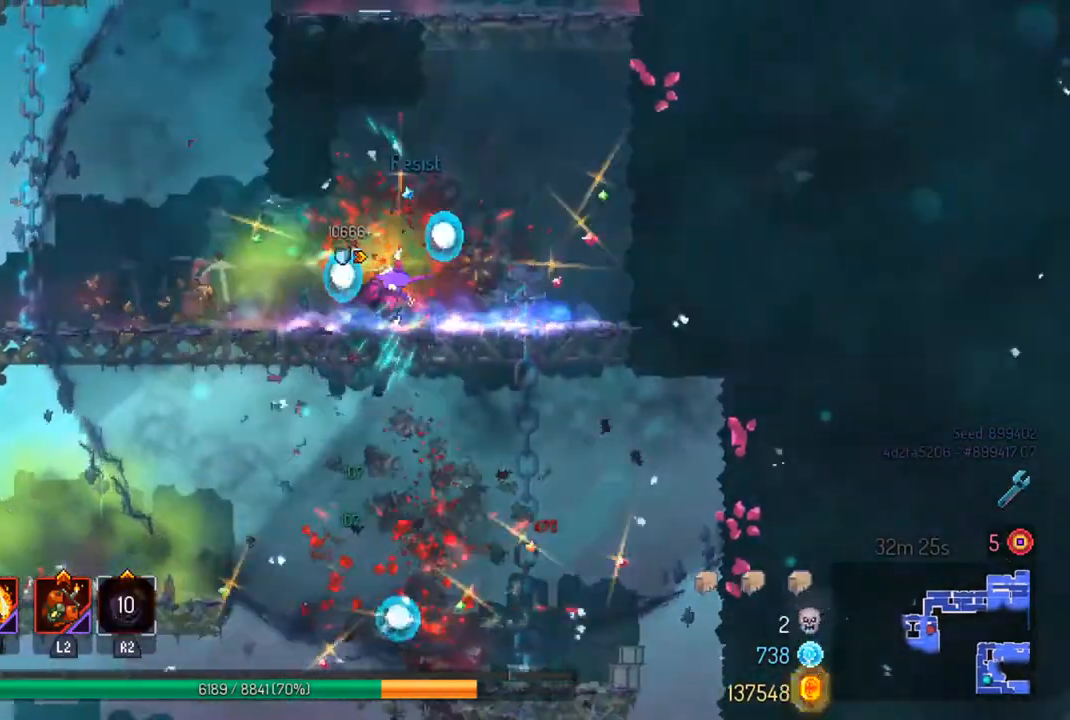
{"buttons": [], "left_stick": "center", "right_stick": "center", "events": [[33, "CIRCLE", "up"], [67, "left_stick", "right"], [300, "left_stick", "center"]]}
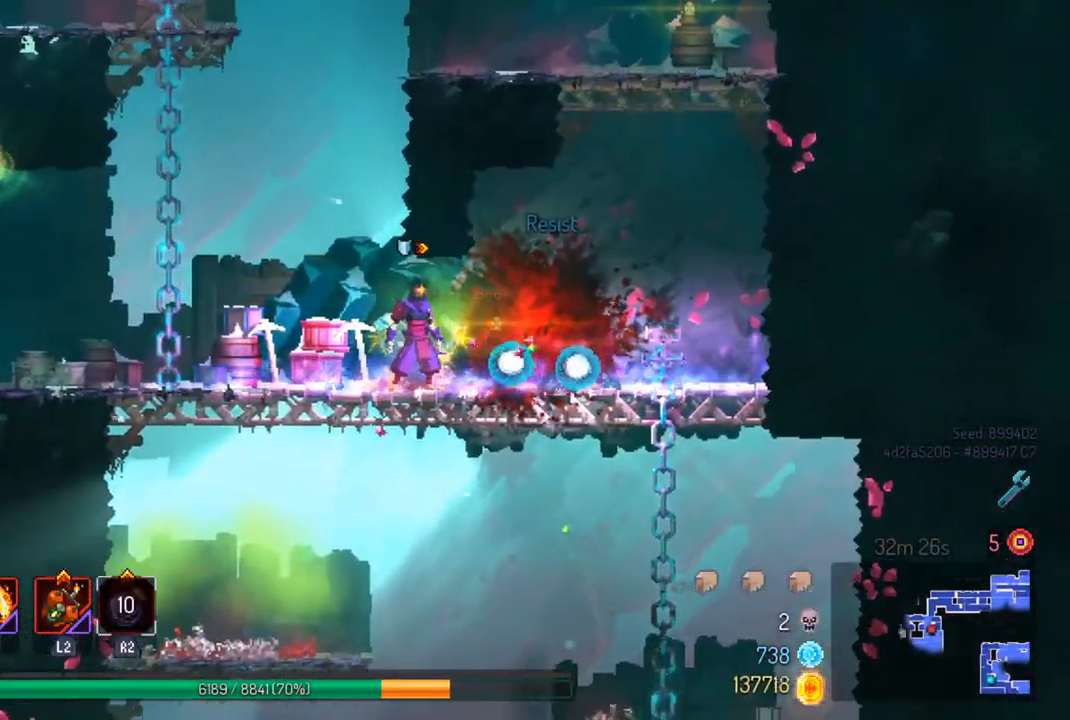
{"buttons": [], "left_stick": "down", "right_stick": "down", "events": [[67, "left_stick", "right"], [67, "right_stick", "down"], [467, "left_stick", "down"]]}
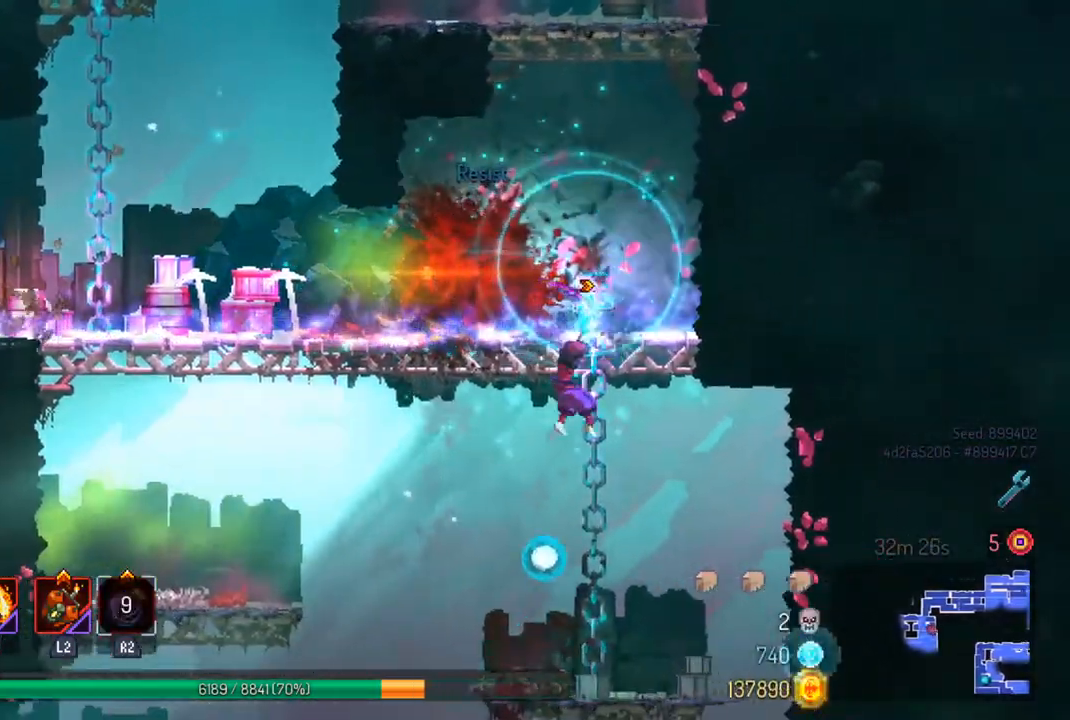
{"buttons": [], "left_stick": "down", "right_stick": "down", "events": []}
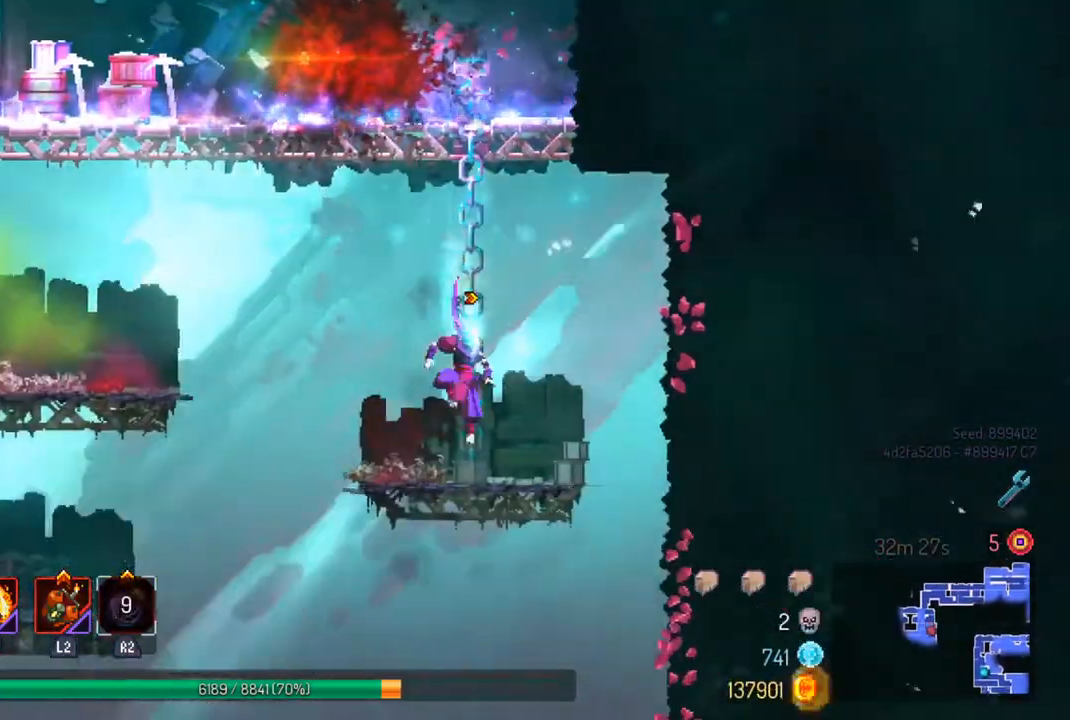
{"buttons": [], "left_stick": "left", "right_stick": "center", "events": [[133, "left_stick", "left"], [200, "right_stick", "center"]]}
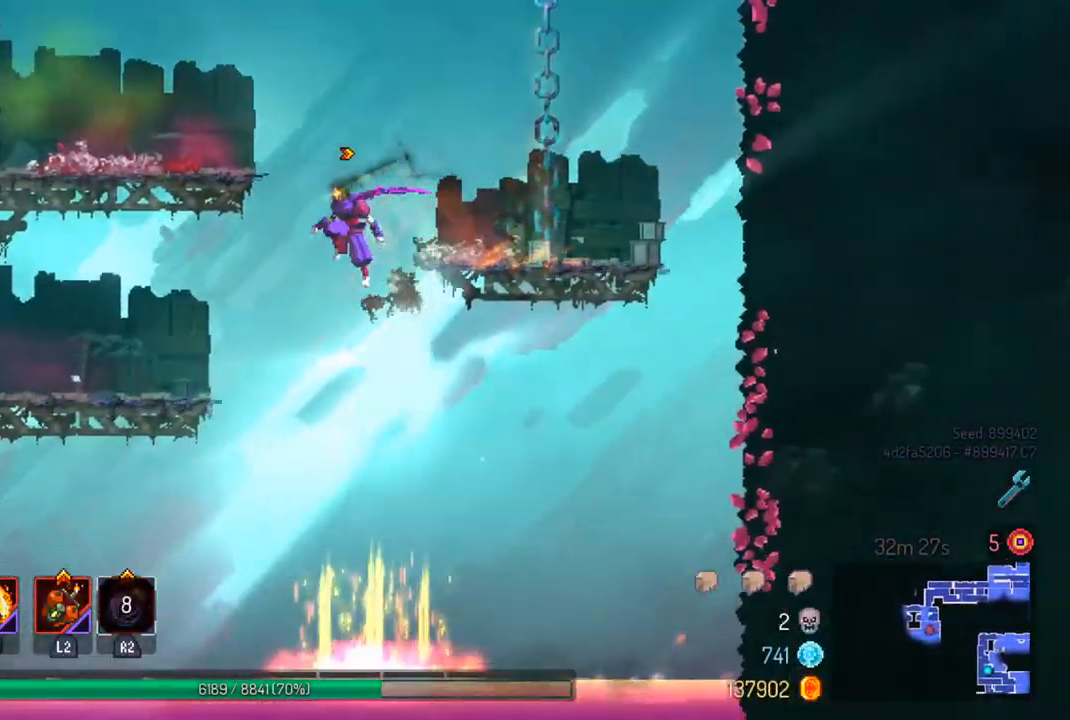
{"buttons": ["SQUARE"], "left_stick": "center", "right_stick": "center", "events": [[467, "SQUARE", "down"], [500, "left_stick", "center"]]}
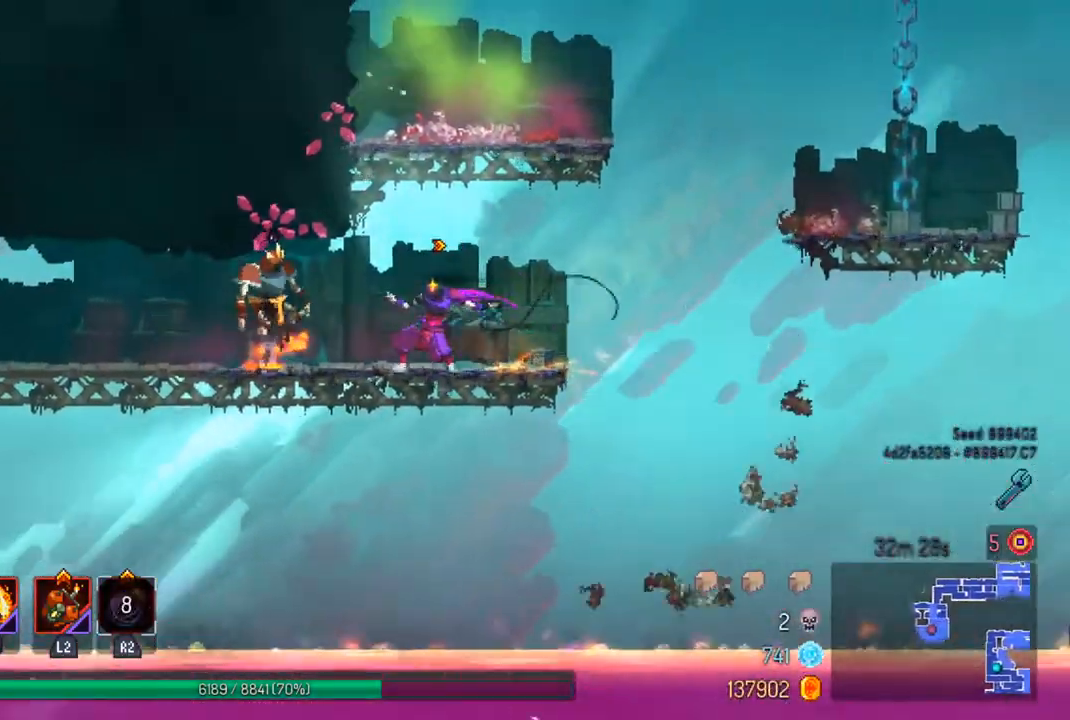
{"buttons": [], "left_stick": "center", "right_stick": "center", "events": [[33, "SQUARE", "up"], [133, "SQUARE", "down"], [233, "SQUARE", "up"], [267, "SQUARE", "down"], [400, "SQUARE", "up"]]}
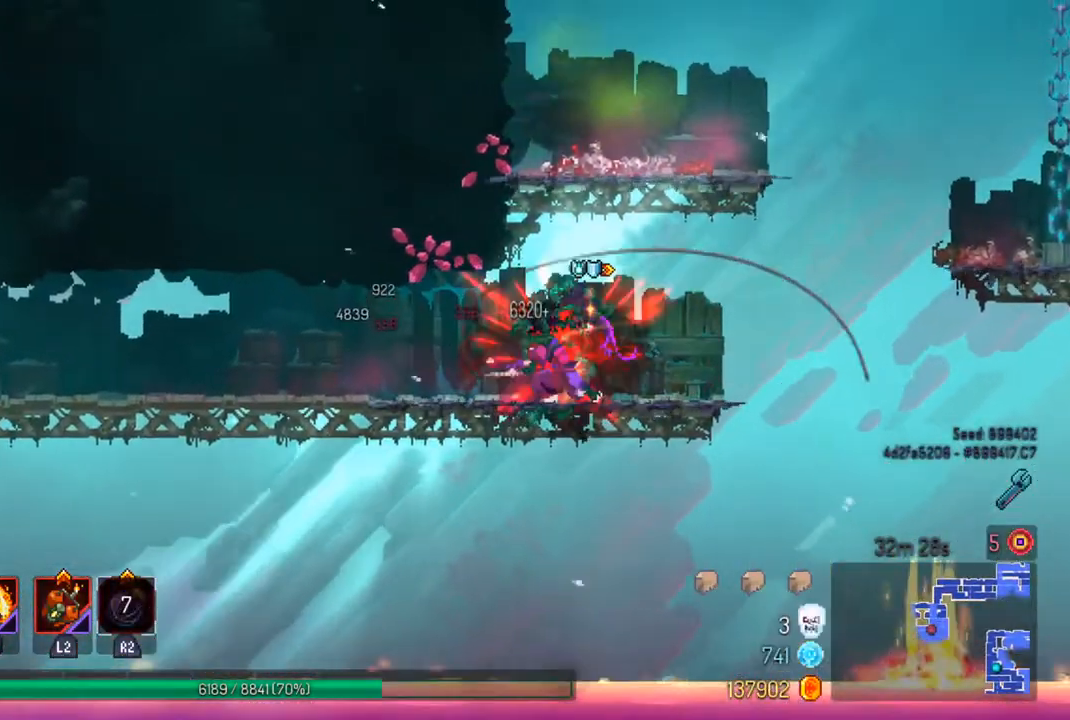
{"buttons": [], "left_stick": "left", "right_stick": "center", "events": [[267, "left_stick", "left"], [300, "CIRCLE", "down"], [433, "CIRCLE", "up"]]}
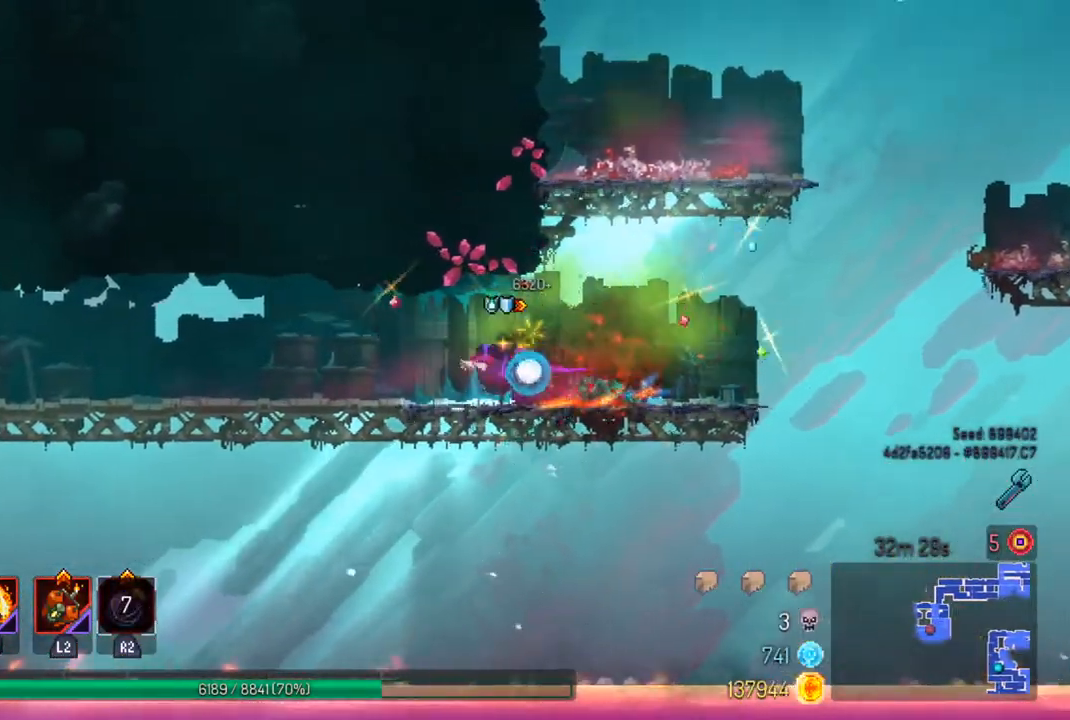
{"buttons": [], "left_stick": "left", "right_stick": "center", "events": []}
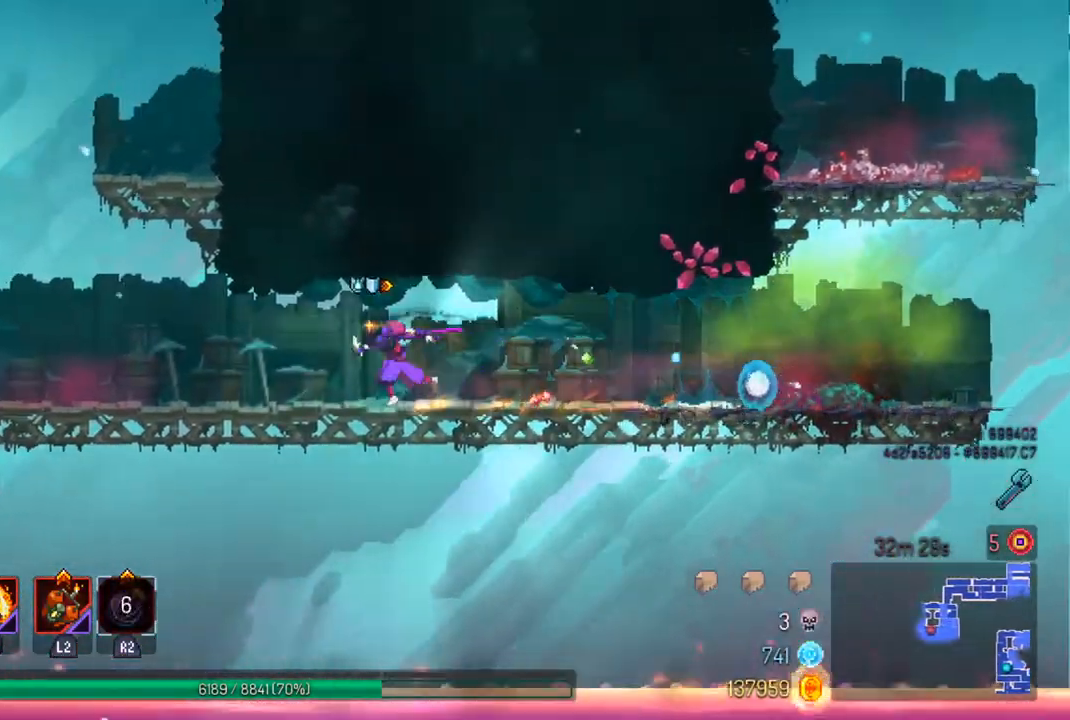
{"buttons": ["CROSS"], "left_stick": "left", "right_stick": "center", "events": [[167, "CROSS", "down"], [267, "CROSS", "up"], [467, "CROSS", "down"]]}
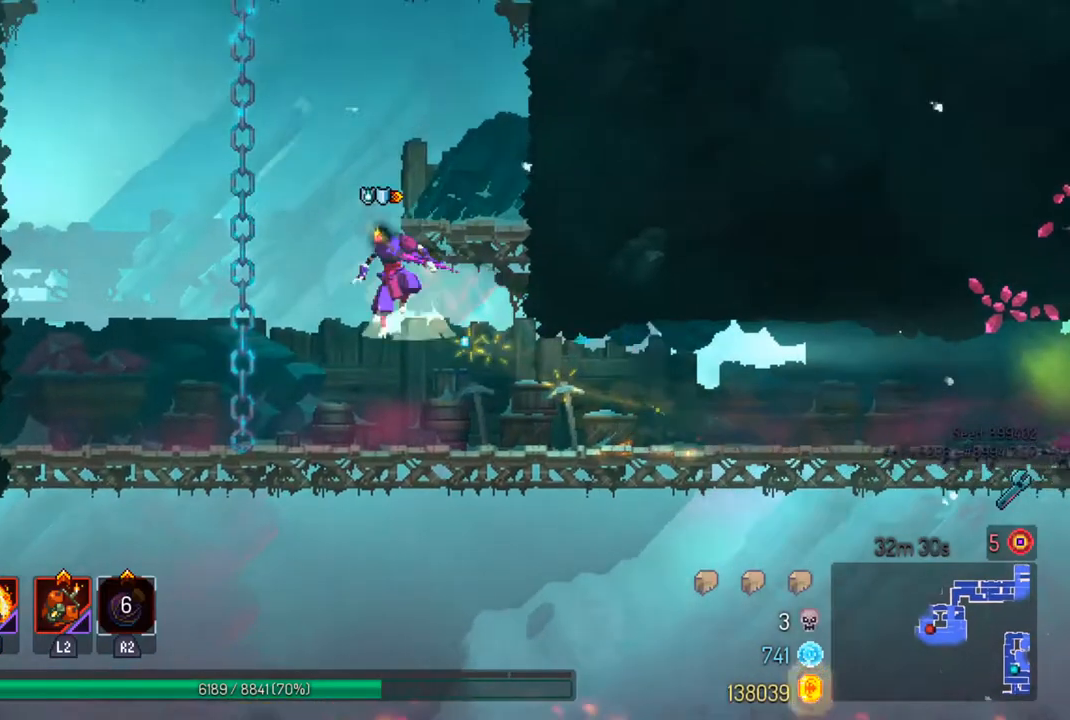
{"buttons": [], "left_stick": "up", "right_stick": "center", "events": [[100, "CROSS", "up"], [100, "left_stick", "up-left"], [167, "CROSS", "down"], [267, "left_stick", "up"], [300, "CROSS", "up"], [367, "CROSS", "down"], [467, "CROSS", "up"]]}
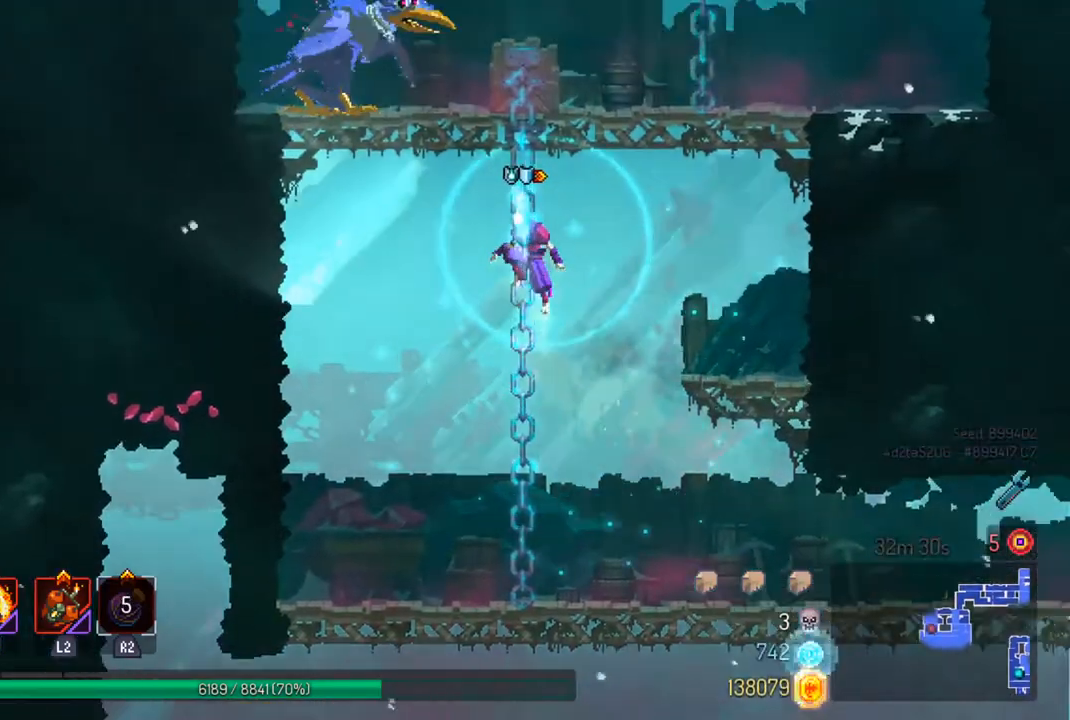
{"buttons": [], "left_stick": "up", "right_stick": "center", "events": [[33, "CROSS", "down"], [133, "CROSS", "up"], [200, "CROSS", "down"], [300, "CROSS", "up"], [400, "SQUARE", "down"], [467, "SQUARE", "up"]]}